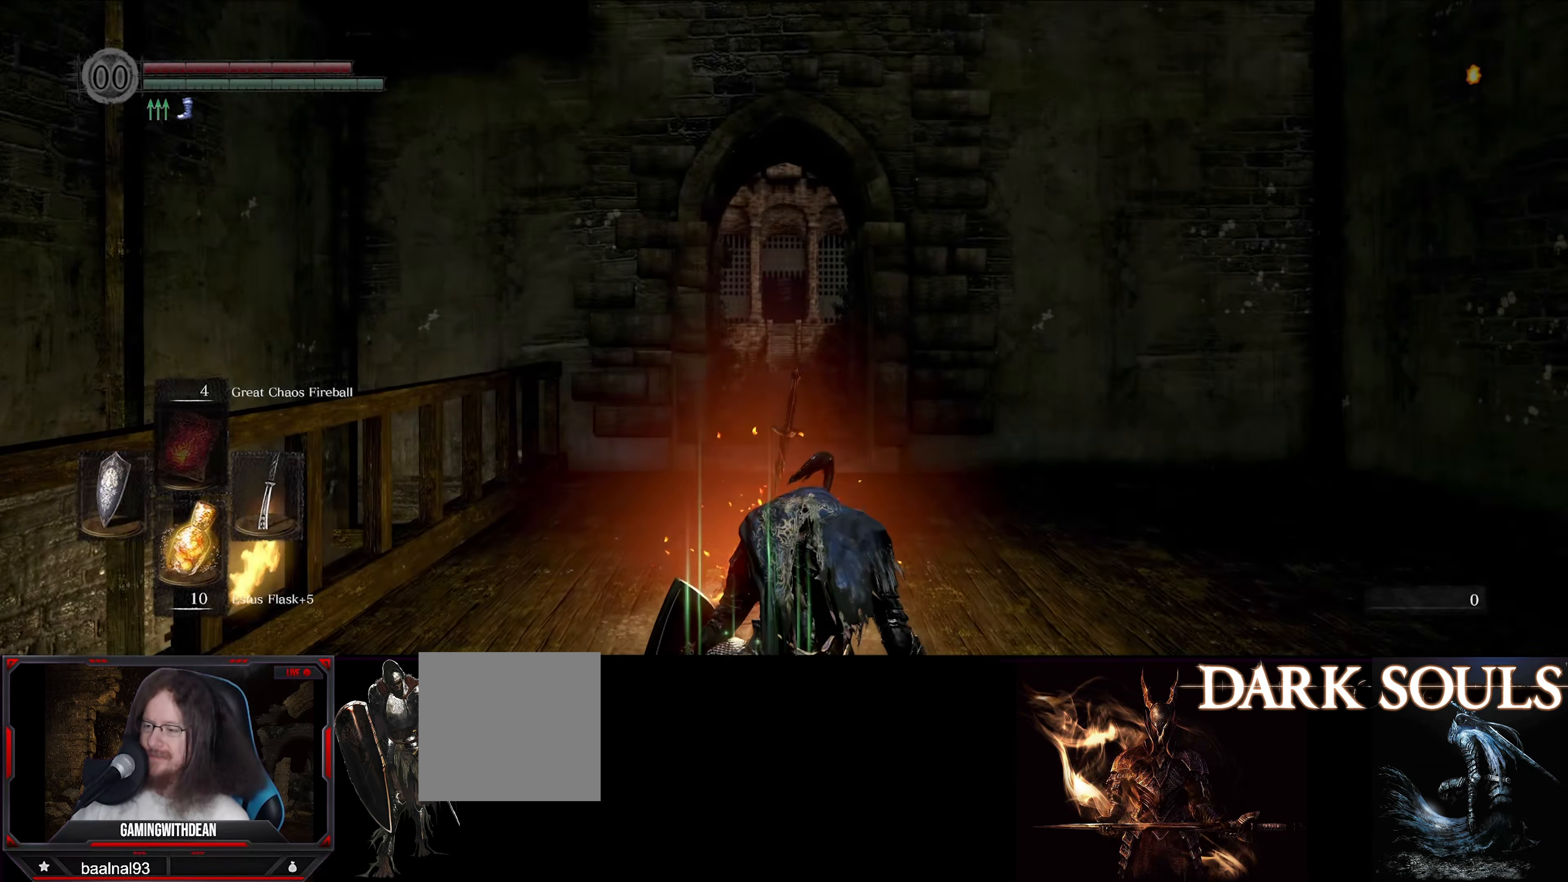
Gameplay with a controller (Xbox layout); each line is a JSON object with the inputs held at the frame after it. "events" lists button and stick changes between this image and that frame as [ms after this image, input, new state], when the widget could be followed in between. Not read: L3 R3.
{"buttons": [], "left_stick": "center", "right_stick": "down", "events": [[416, "right_stick", "down"]]}
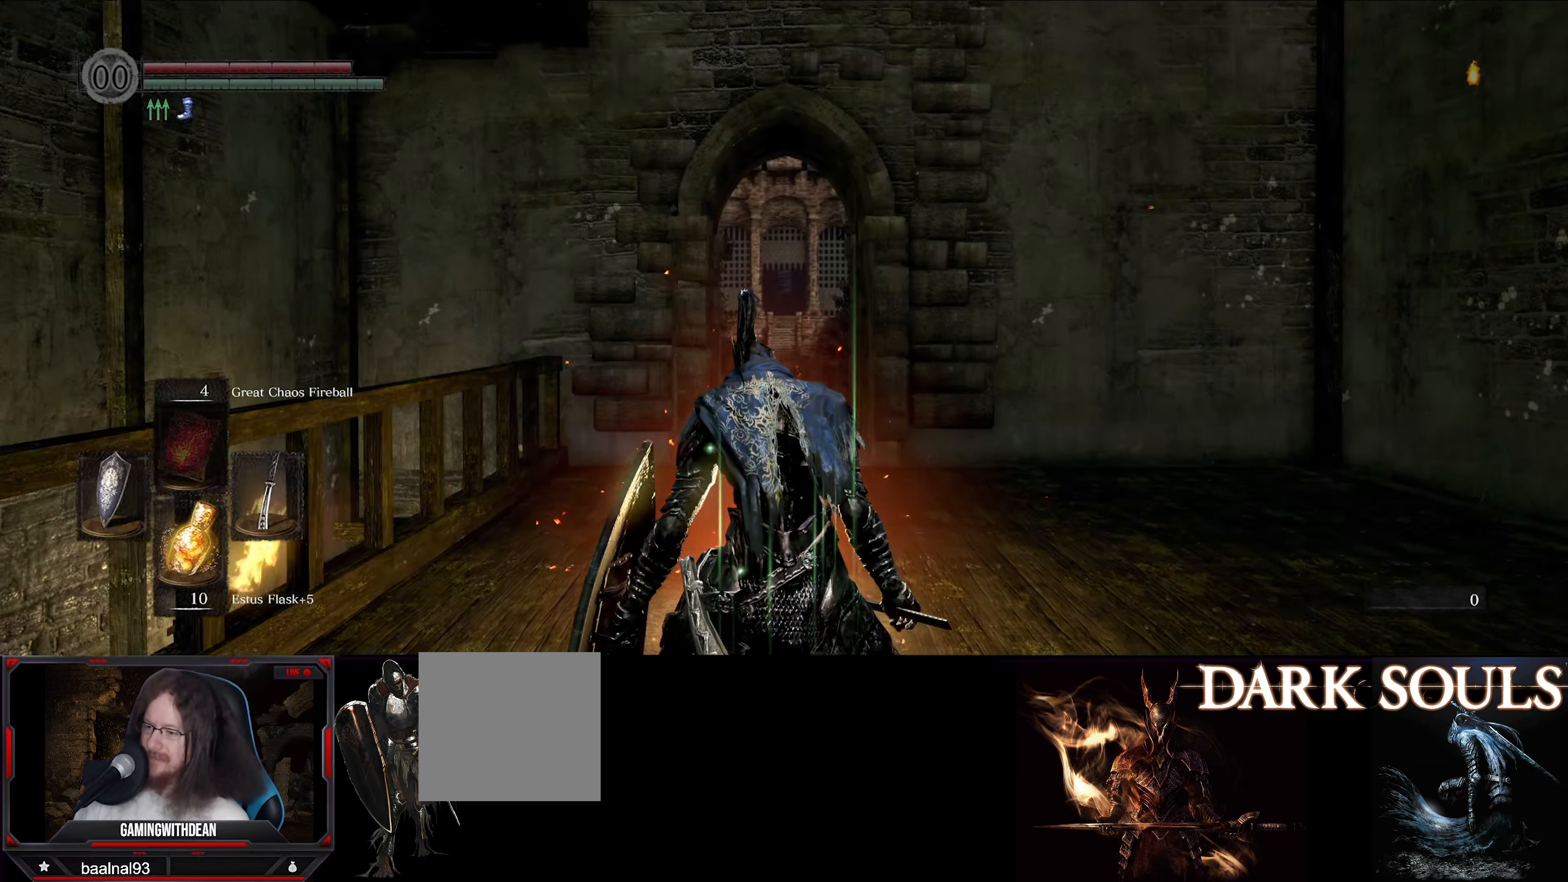
{"buttons": [], "left_stick": "up-left", "right_stick": "center", "events": [[83, "right_stick", "down-right"], [333, "right_stick", "center"], [416, "left_stick", "up-left"]]}
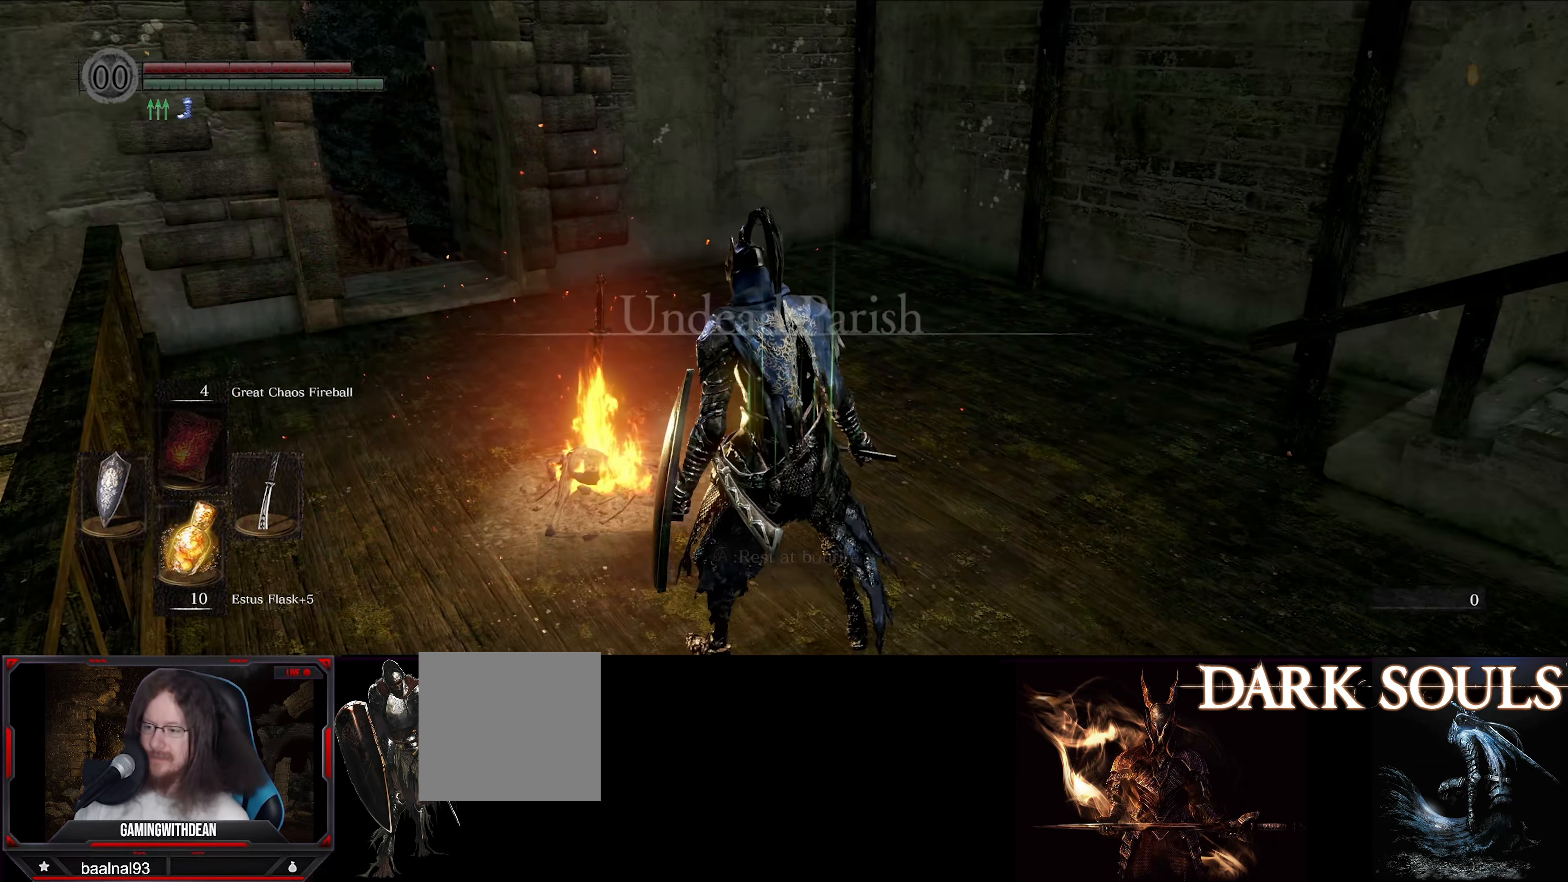
{"buttons": [], "left_stick": "center", "right_stick": "center", "events": [[16, "right_stick", "left"], [150, "right_stick", "center"], [166, "left_stick", "center"], [300, "A", "down"], [400, "A", "up"]]}
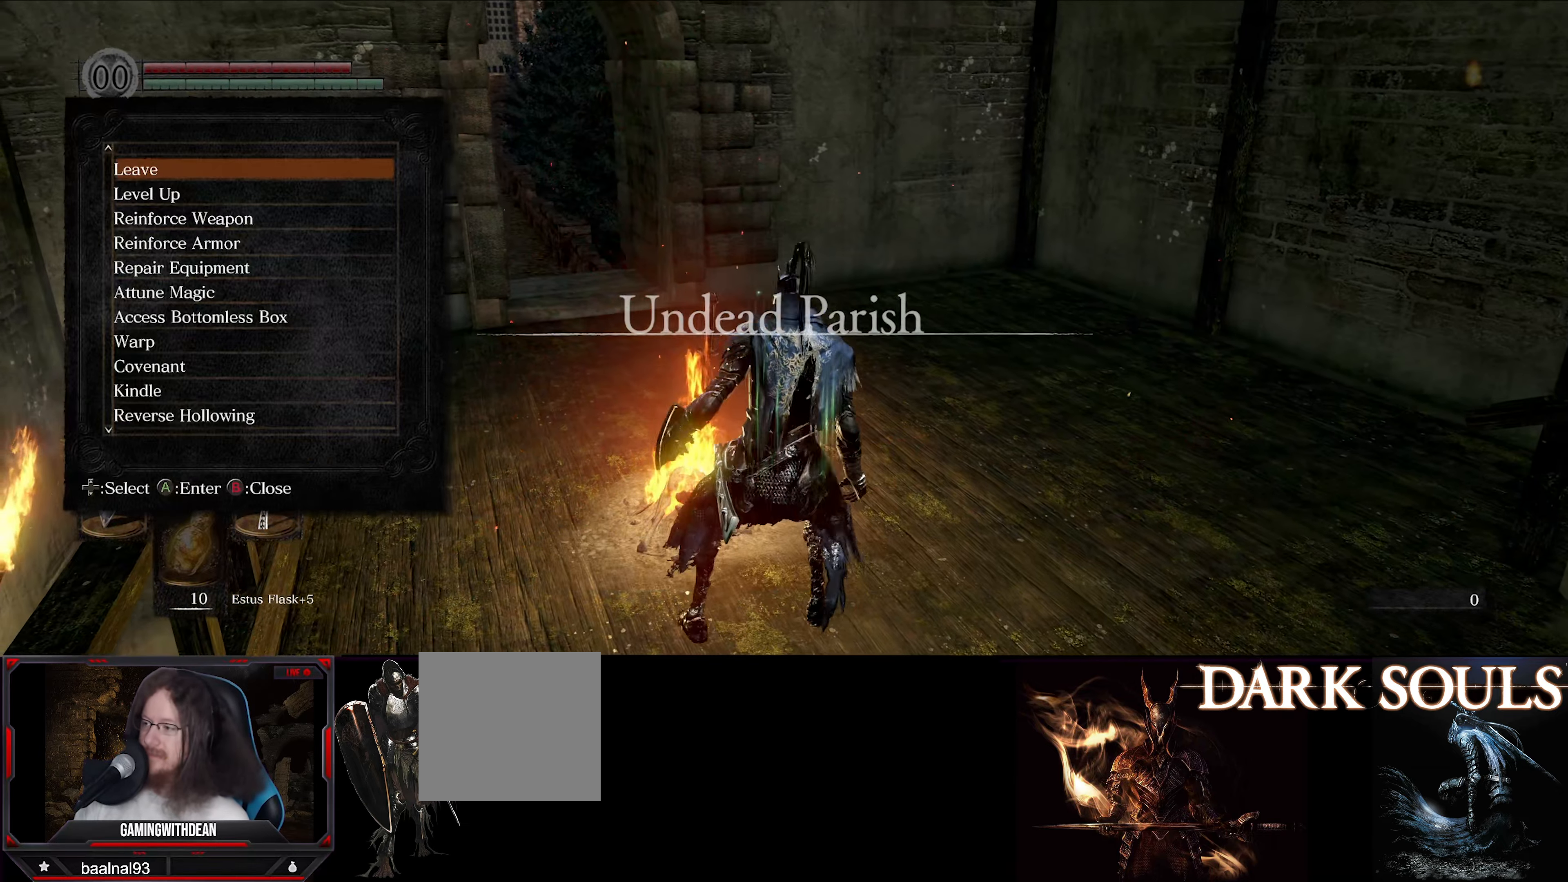
{"buttons": ["DPAD_DOWN"], "left_stick": "center", "right_stick": "center", "events": [[400, "DPAD_DOWN", "down"]]}
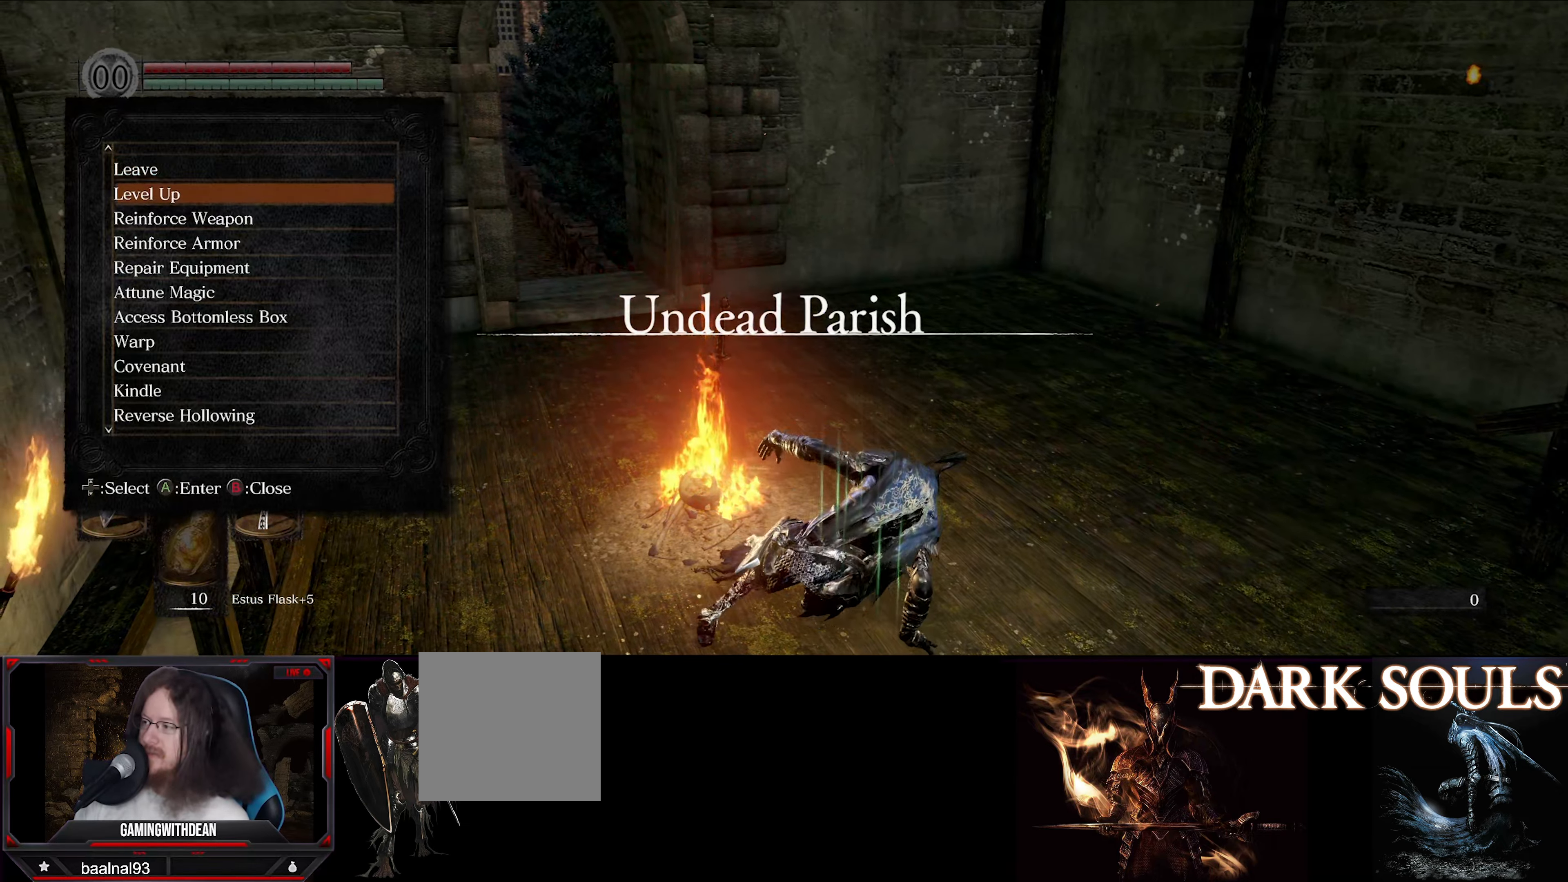
{"buttons": [], "left_stick": "center", "right_stick": "center", "events": [[16, "A", "down"], [33, "DPAD_DOWN", "up"], [133, "A", "up"]]}
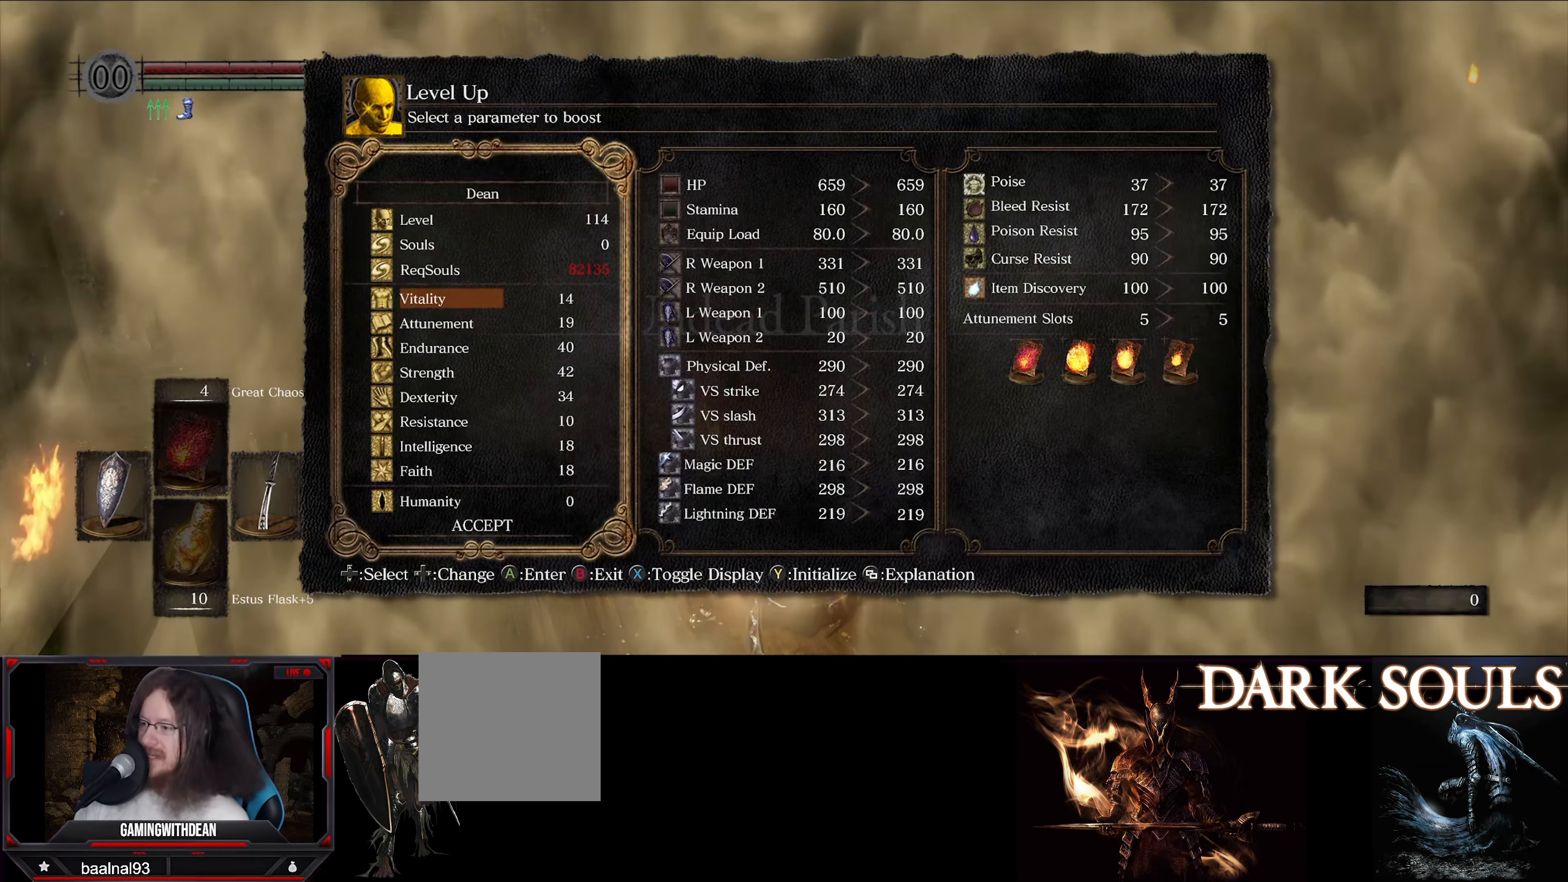
{"buttons": [], "left_stick": "center", "right_stick": "center", "events": [[216, "B", "down"], [333, "B", "up"]]}
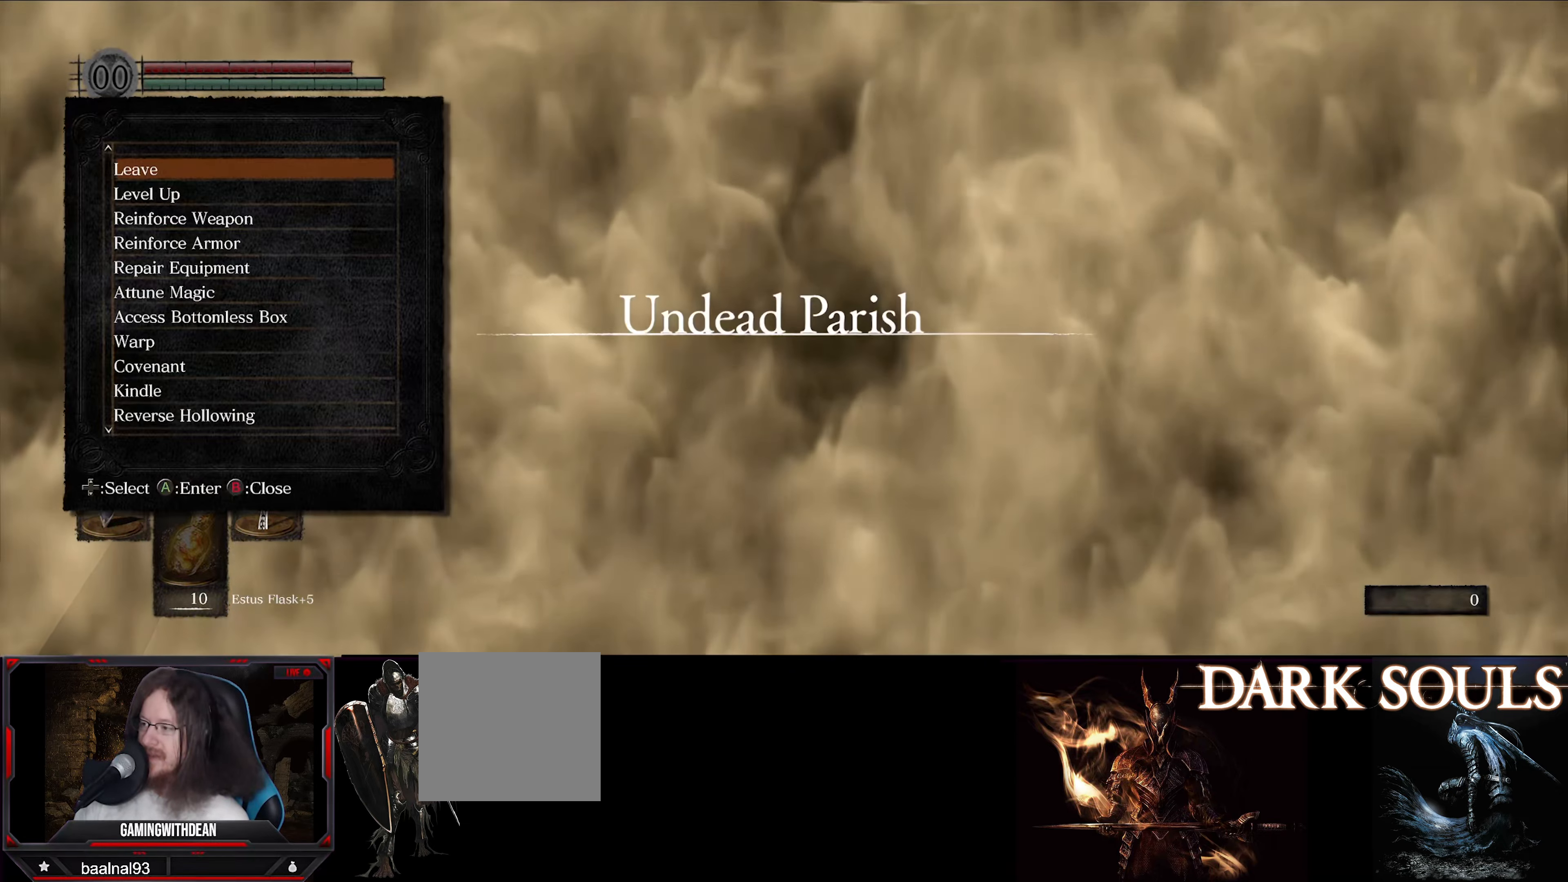
{"buttons": ["DPAD_UP"], "left_stick": "center", "right_stick": "center", "events": [[316, "DPAD_UP", "down"], [400, "DPAD_UP", "up"], [500, "DPAD_UP", "down"]]}
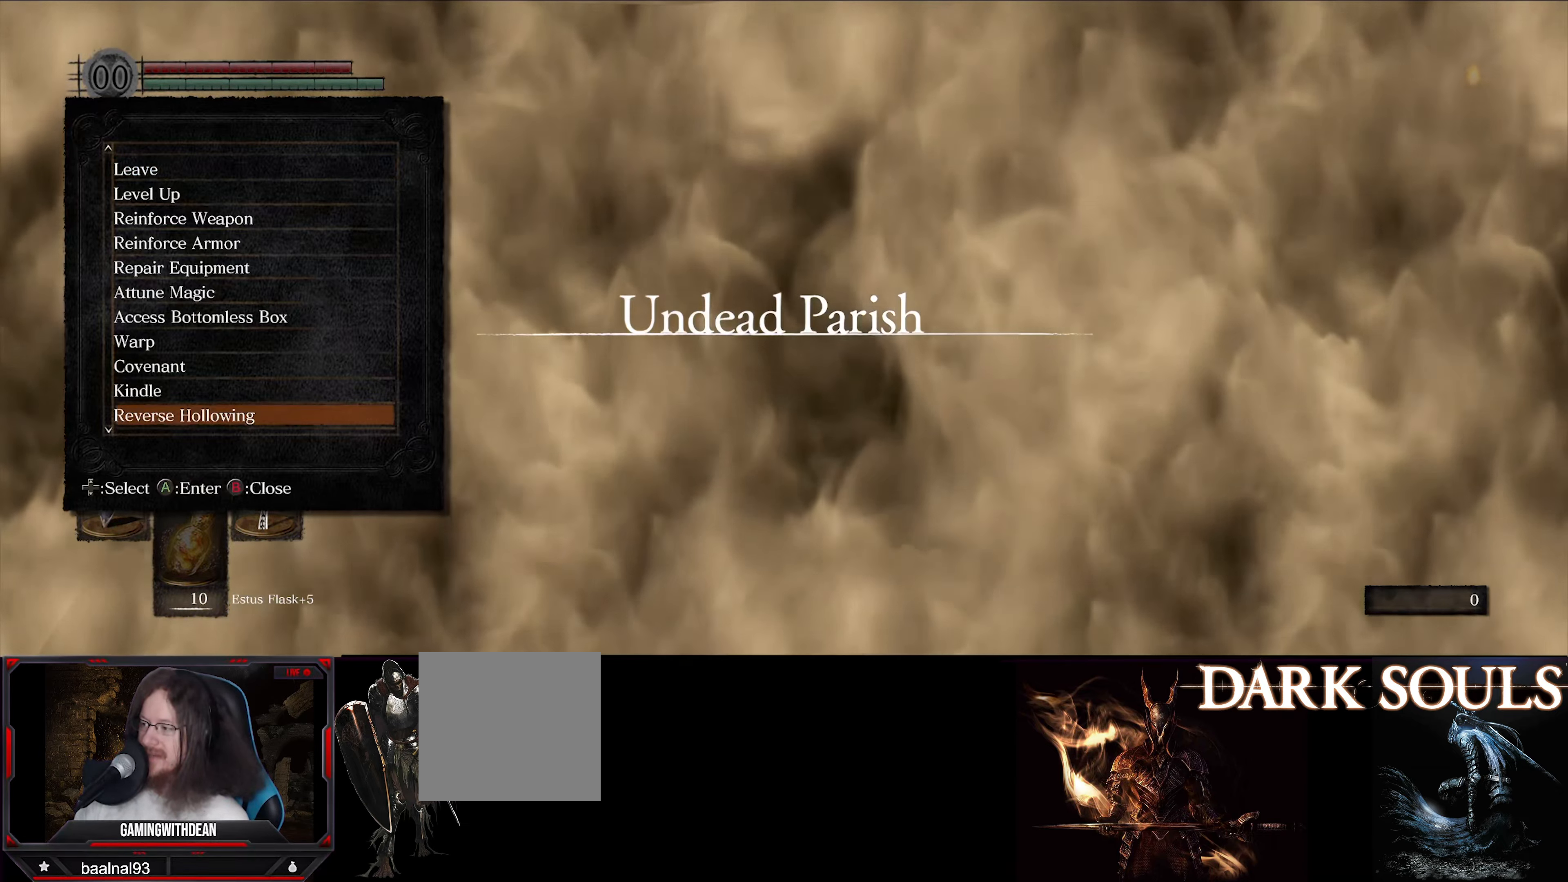
{"buttons": [], "left_stick": "center", "right_stick": "center", "events": [[83, "DPAD_UP", "up"], [333, "DPAD_UP", "down"], [433, "DPAD_UP", "up"]]}
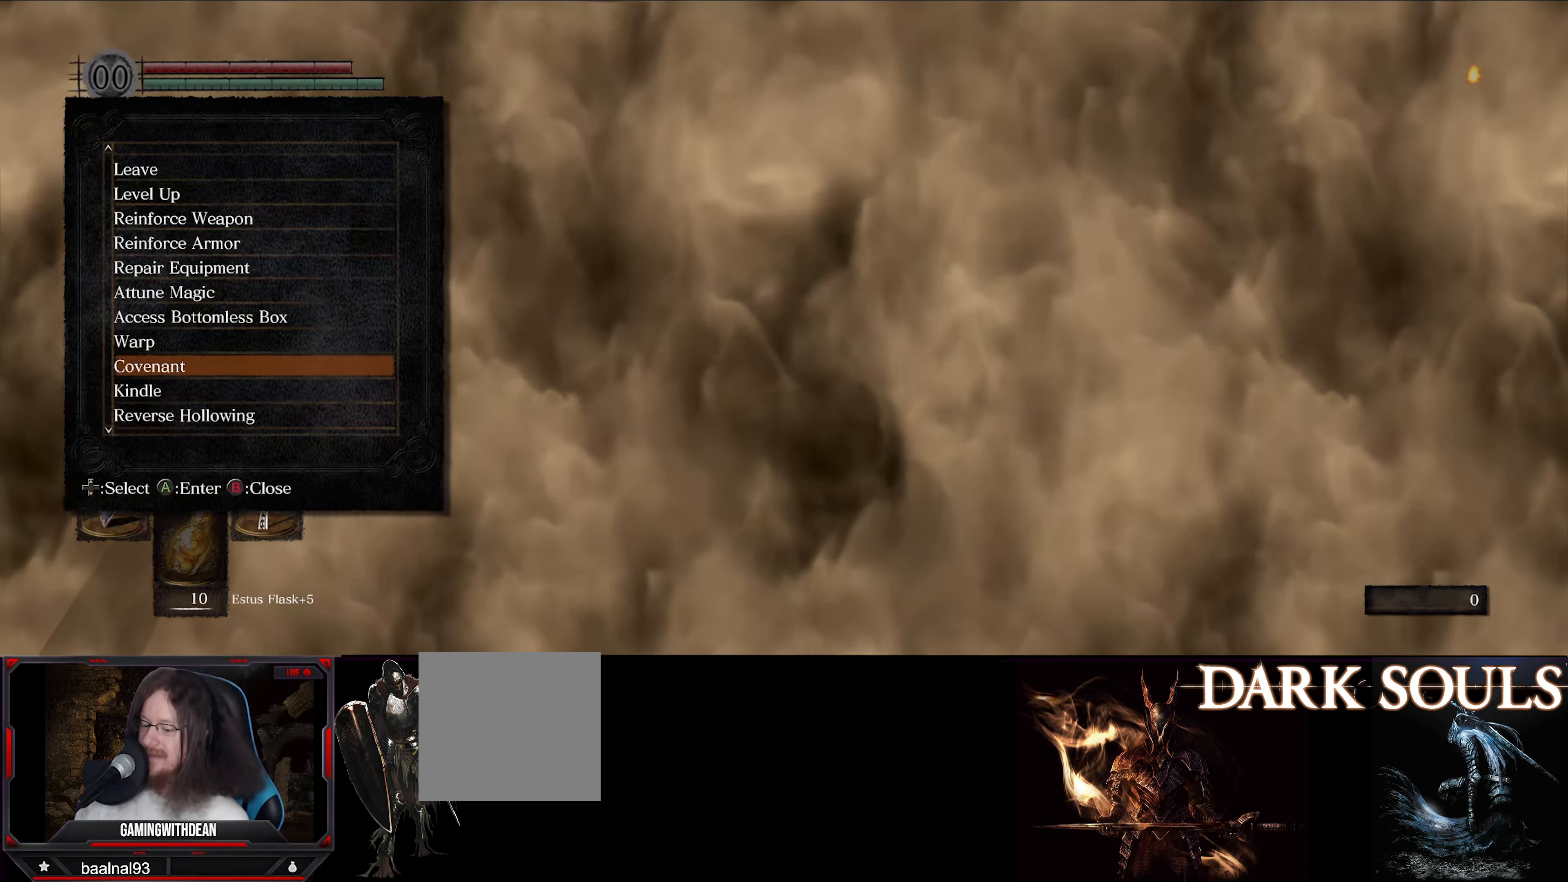
{"buttons": ["A"], "left_stick": "center", "right_stick": "center", "events": [[17, "DPAD_UP", "down"], [117, "DPAD_UP", "up"], [450, "A", "down"]]}
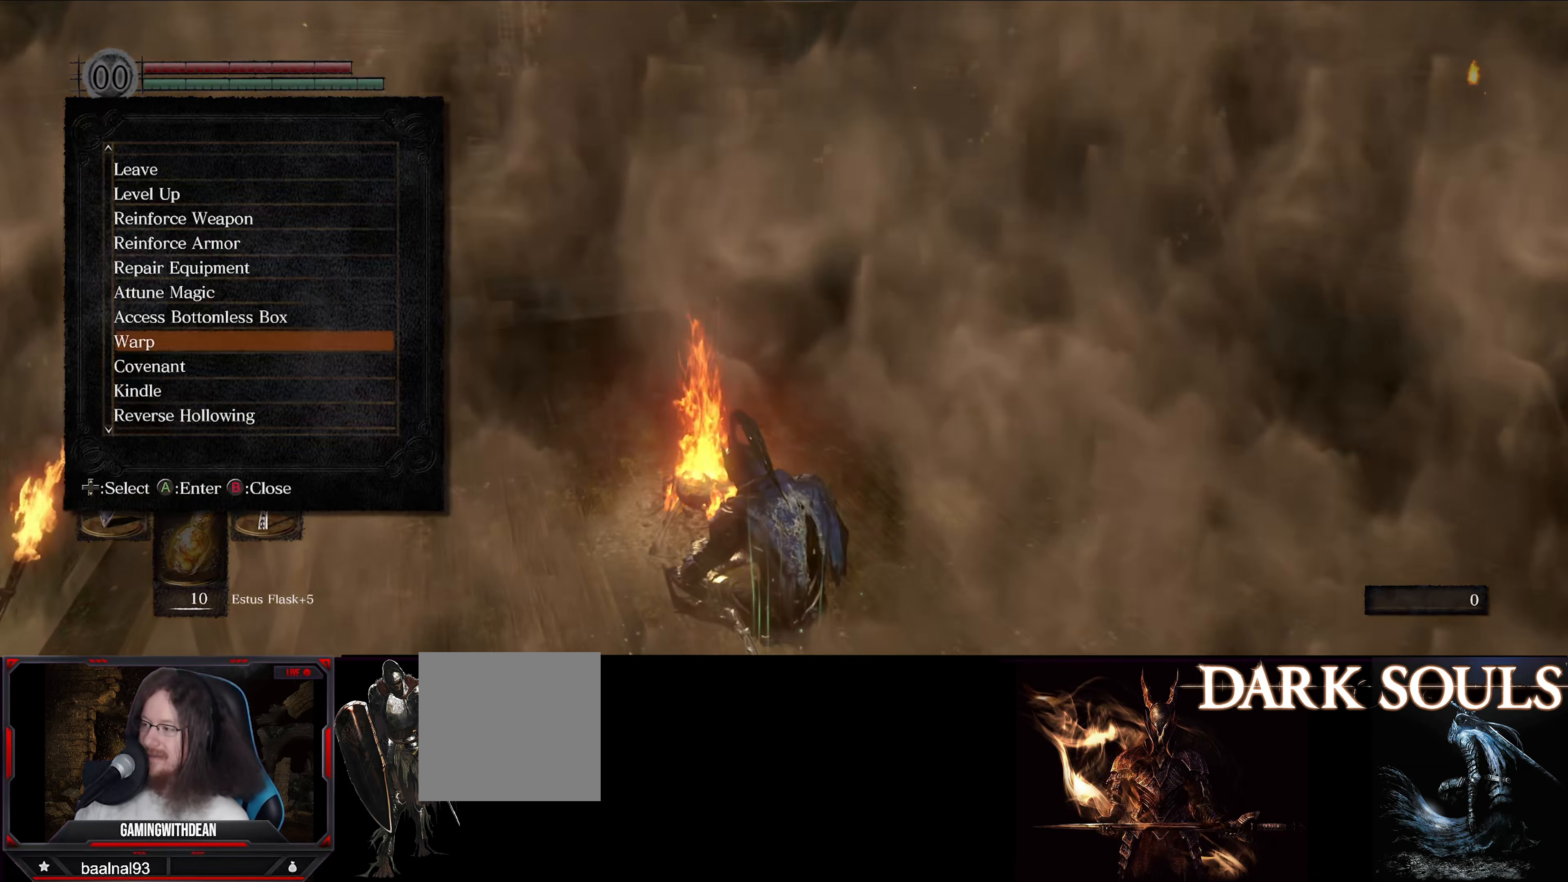
{"buttons": [], "left_stick": "center", "right_stick": "center", "events": [[83, "A", "up"]]}
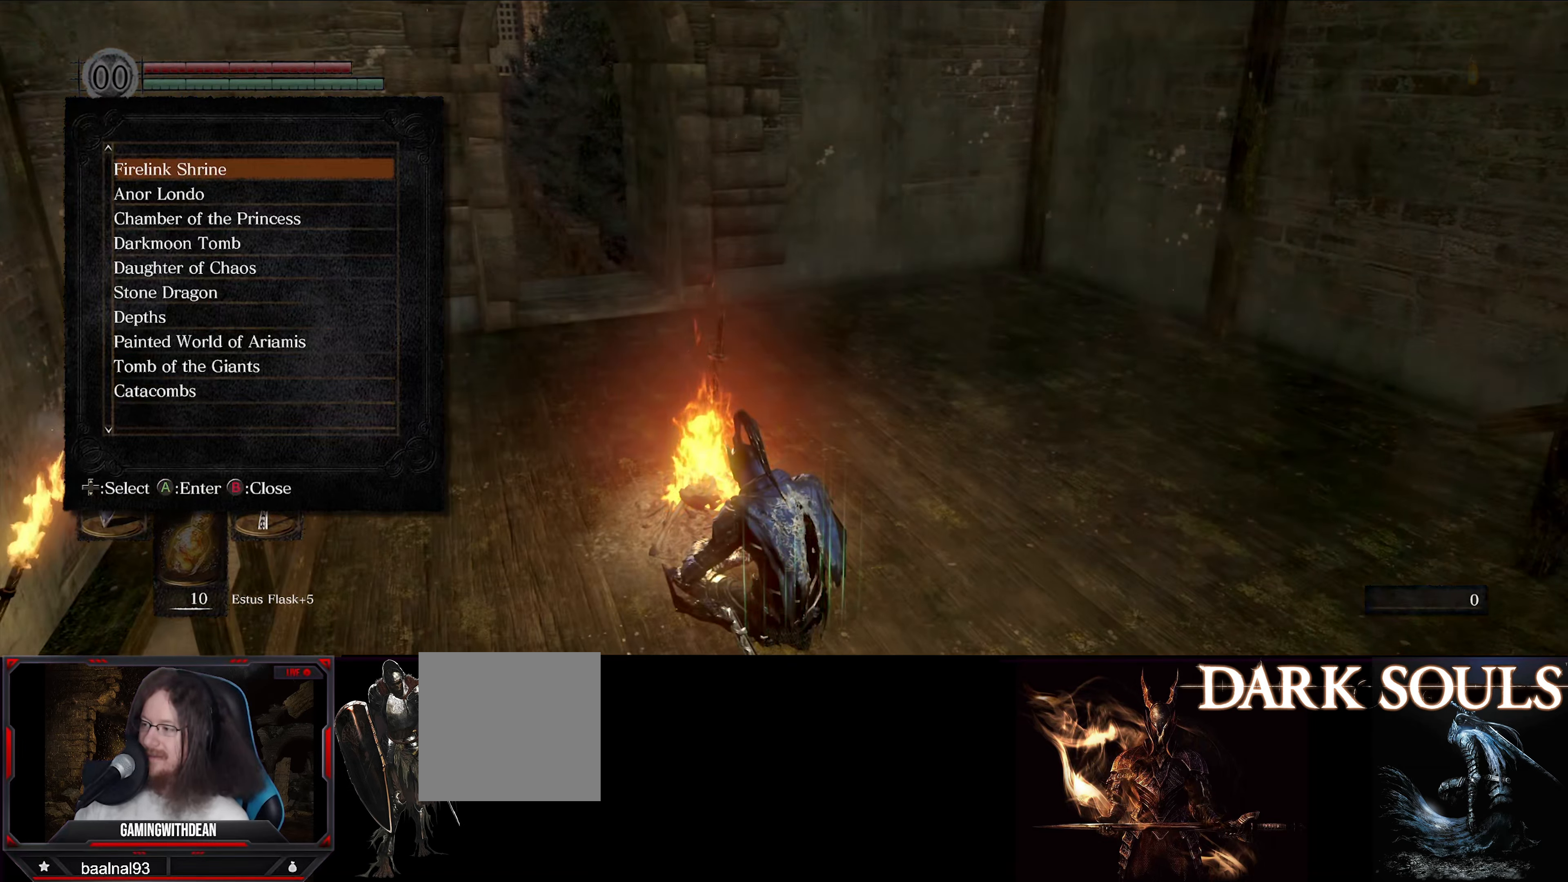
{"buttons": [], "left_stick": "center", "right_stick": "center", "events": [[83, "DPAD_UP", "down"], [183, "DPAD_UP", "up"], [317, "DPAD_UP", "down"], [467, "DPAD_UP", "up"]]}
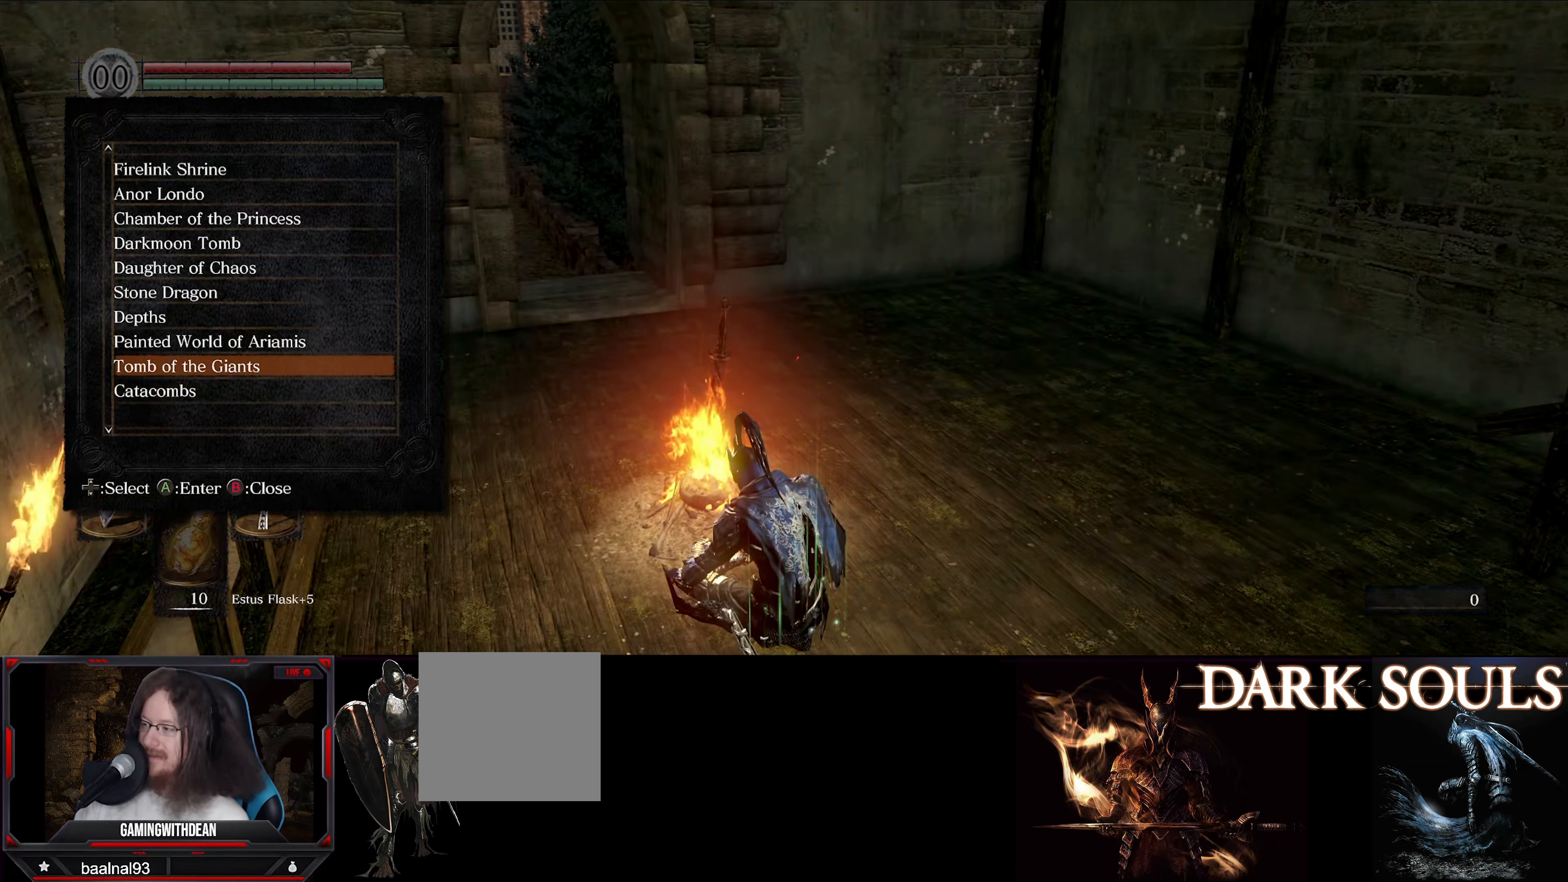
{"buttons": [], "left_stick": "center", "right_stick": "center", "events": [[367, "DPAD_UP", "down"], [500, "DPAD_UP", "up"]]}
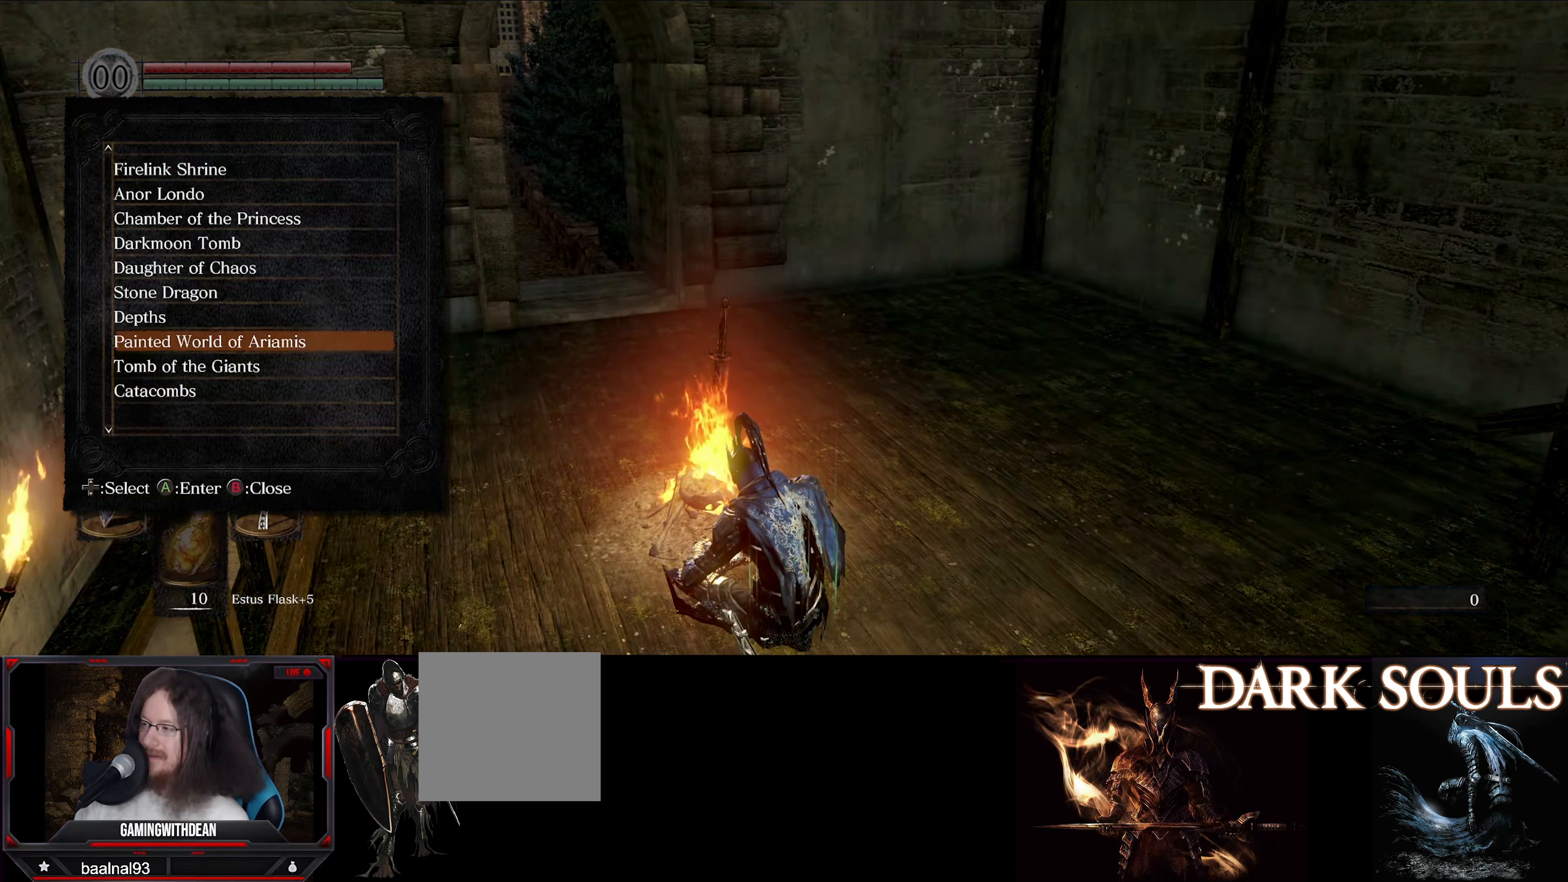
{"buttons": [], "left_stick": "center", "right_stick": "center", "events": [[100, "DPAD_UP", "down"], [200, "DPAD_UP", "up"], [317, "DPAD_UP", "down"], [400, "DPAD_UP", "up"]]}
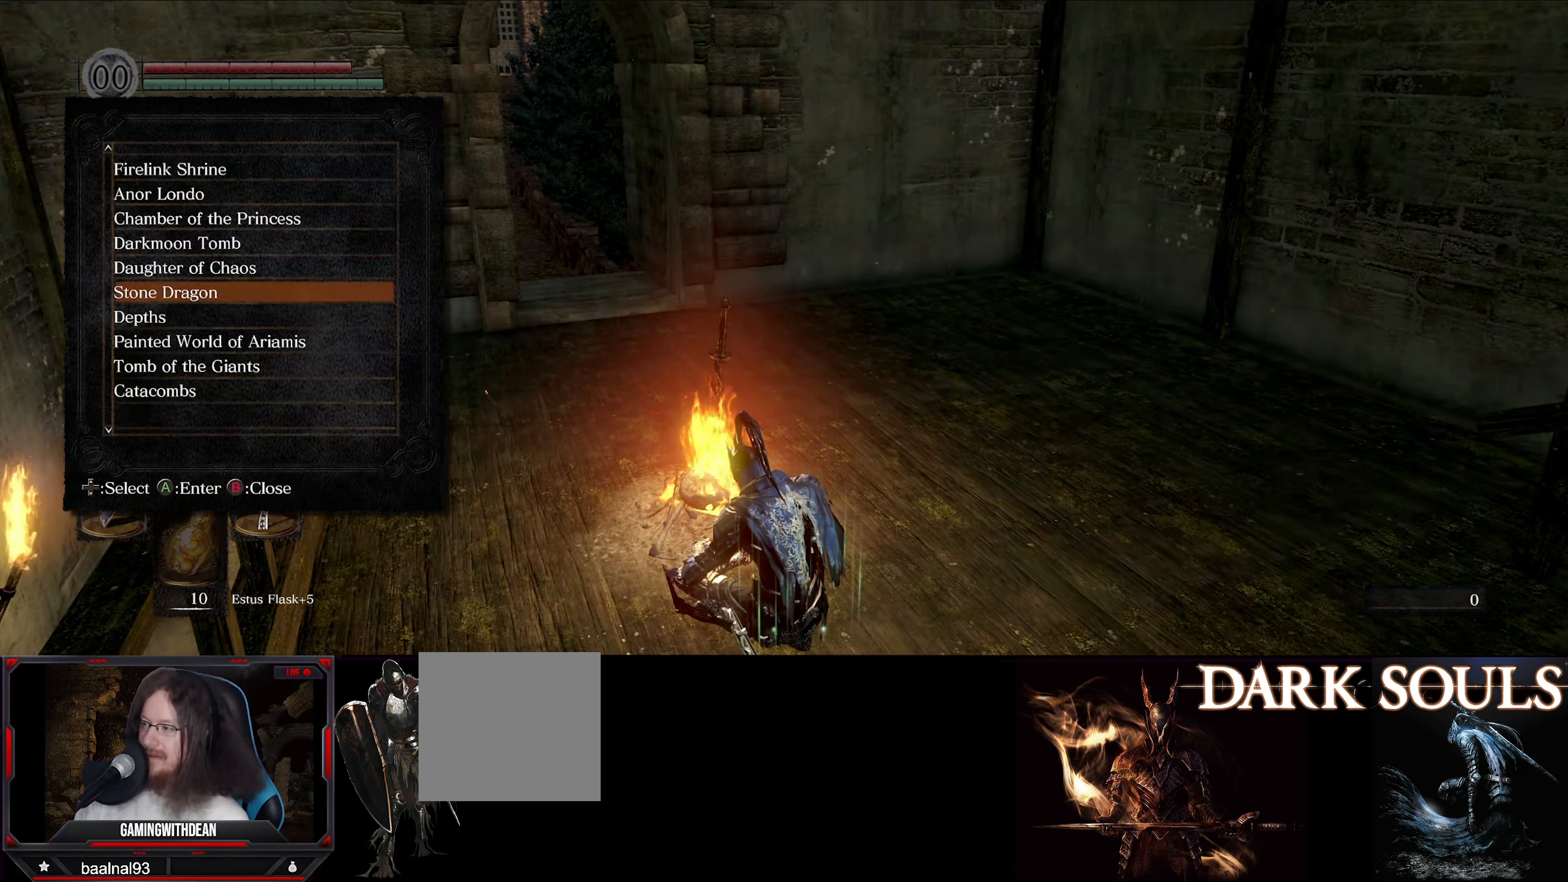
{"buttons": [], "left_stick": "center", "right_stick": "center", "events": [[167, "DPAD_UP", "down"], [300, "DPAD_UP", "up"], [383, "DPAD_UP", "down"], [500, "DPAD_UP", "up"]]}
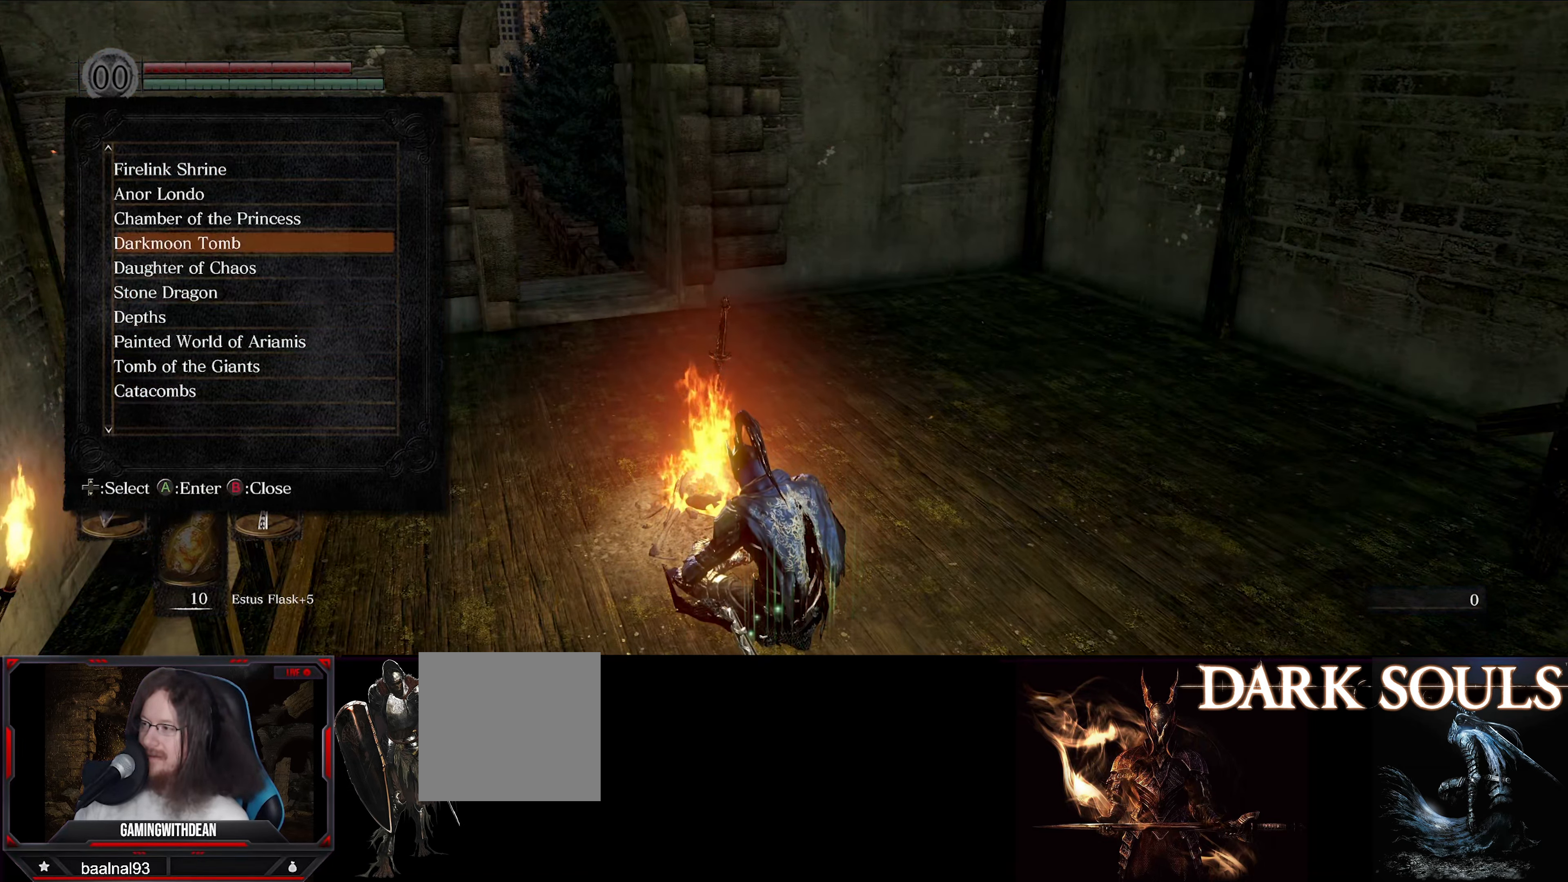
{"buttons": ["DPAD_UP"], "left_stick": "center", "right_stick": "center", "events": [[83, "DPAD_UP", "down"], [217, "DPAD_UP", "up"], [500, "DPAD_UP", "down"]]}
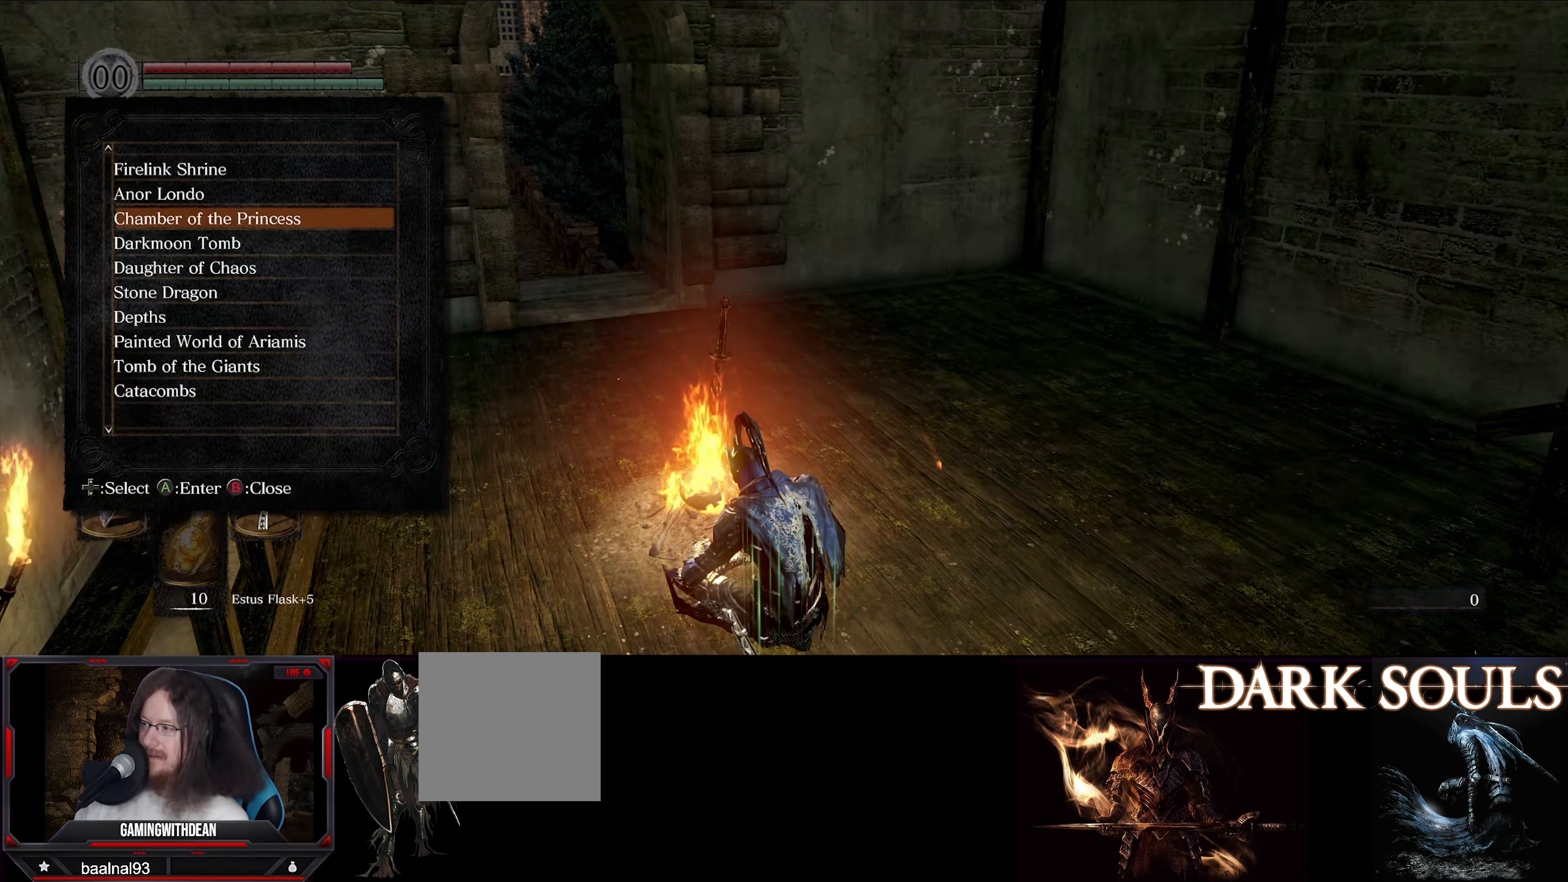
{"buttons": [], "left_stick": "center", "right_stick": "center", "events": [[133, "DPAD_UP", "up"]]}
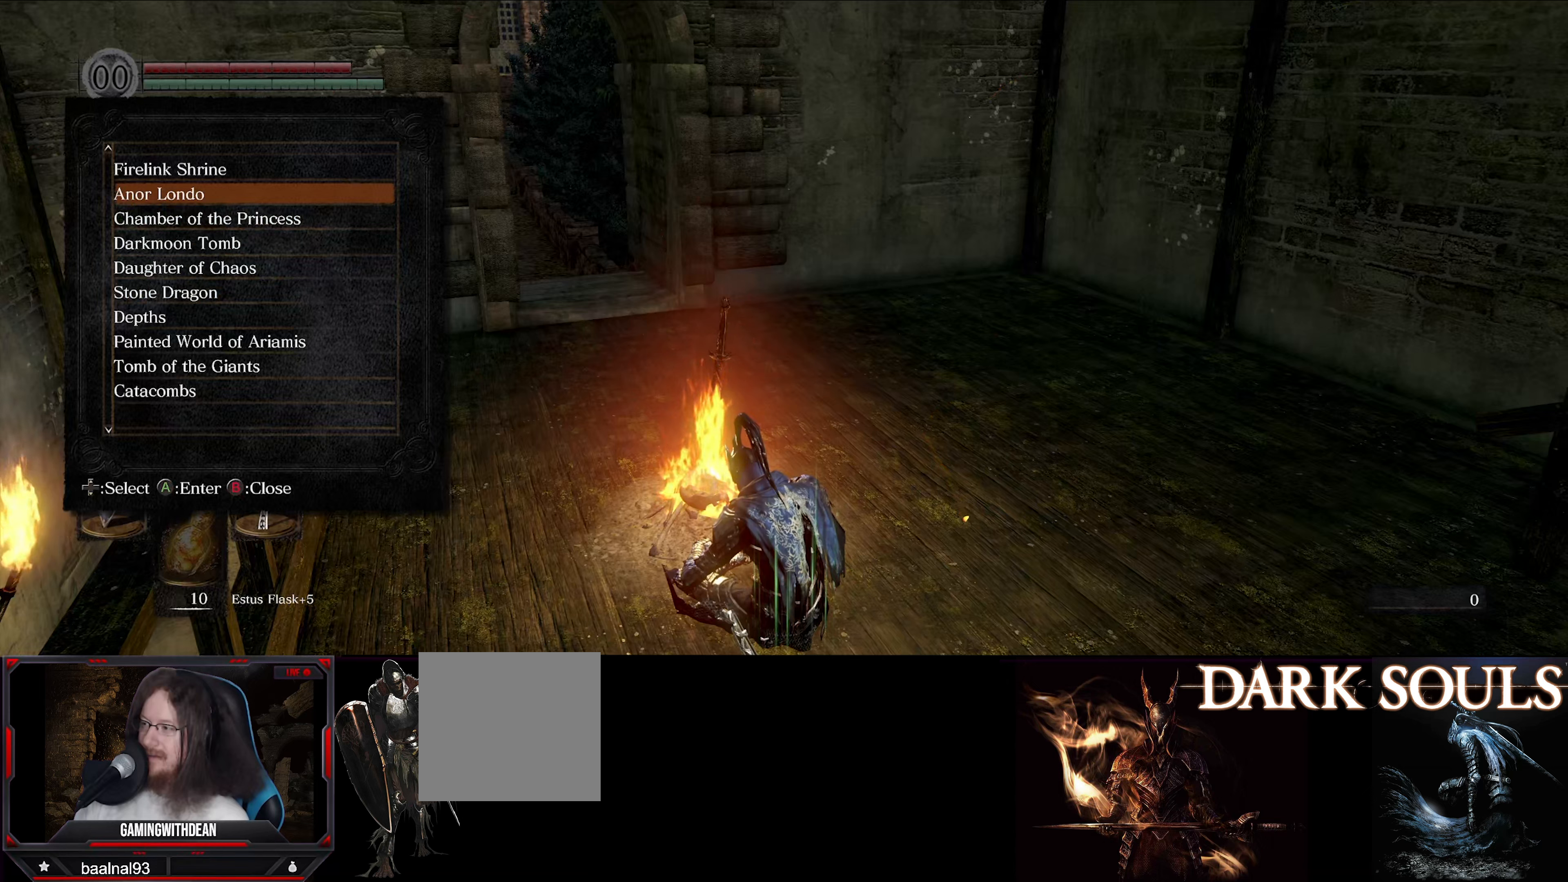
{"buttons": ["A"], "left_stick": "center", "right_stick": "center", "events": [[334, "DPAD_UP", "down"], [434, "A", "down"], [434, "DPAD_UP", "up"]]}
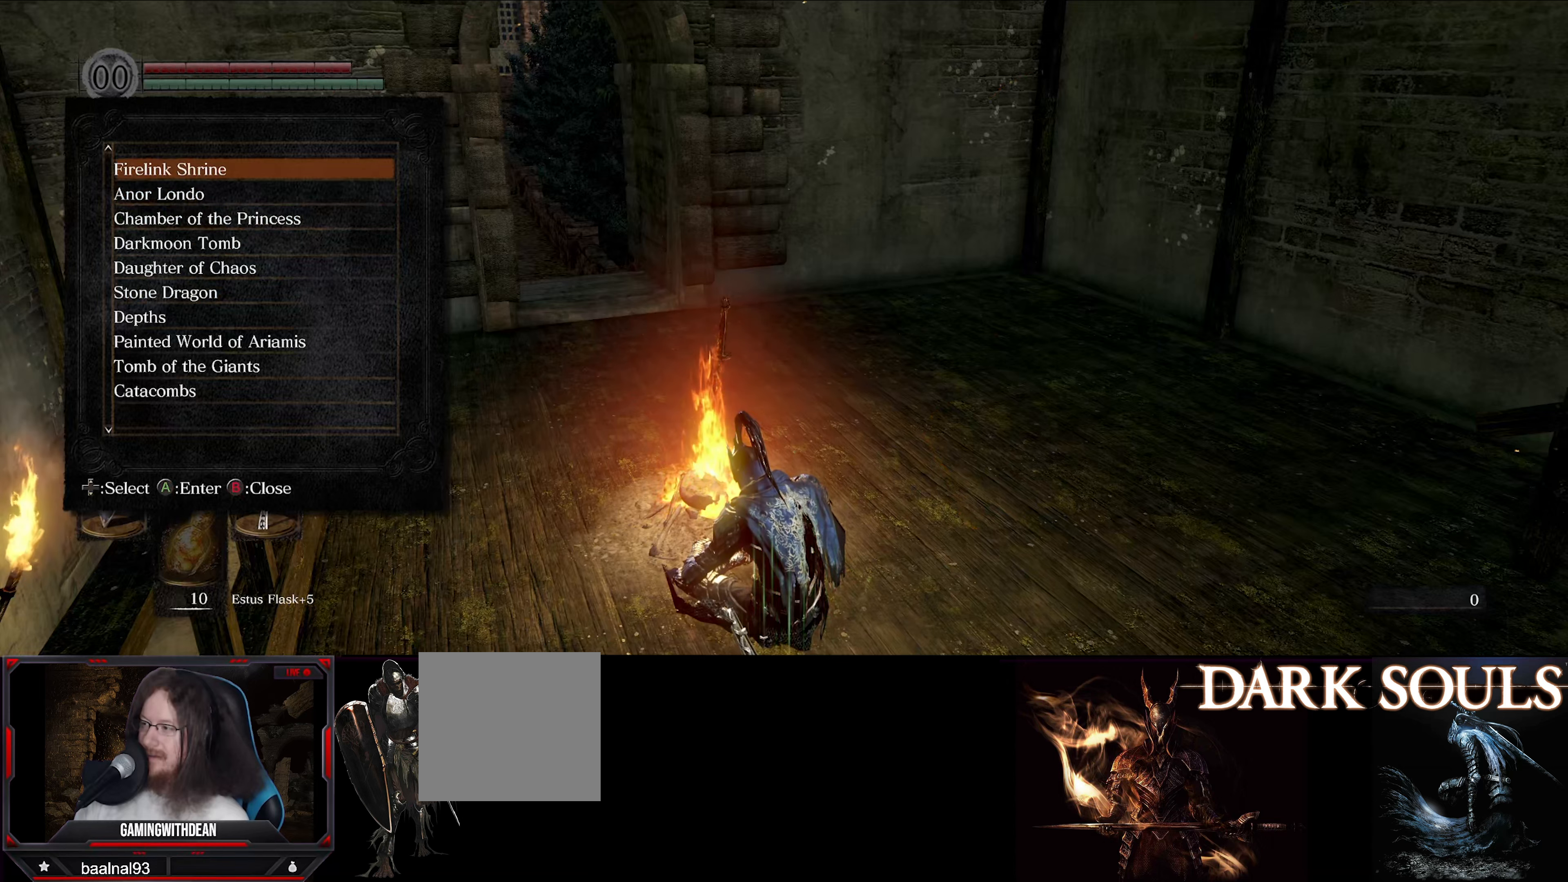
{"buttons": ["A"], "left_stick": "center", "right_stick": "center", "events": [[67, "A", "up"], [450, "A", "down"]]}
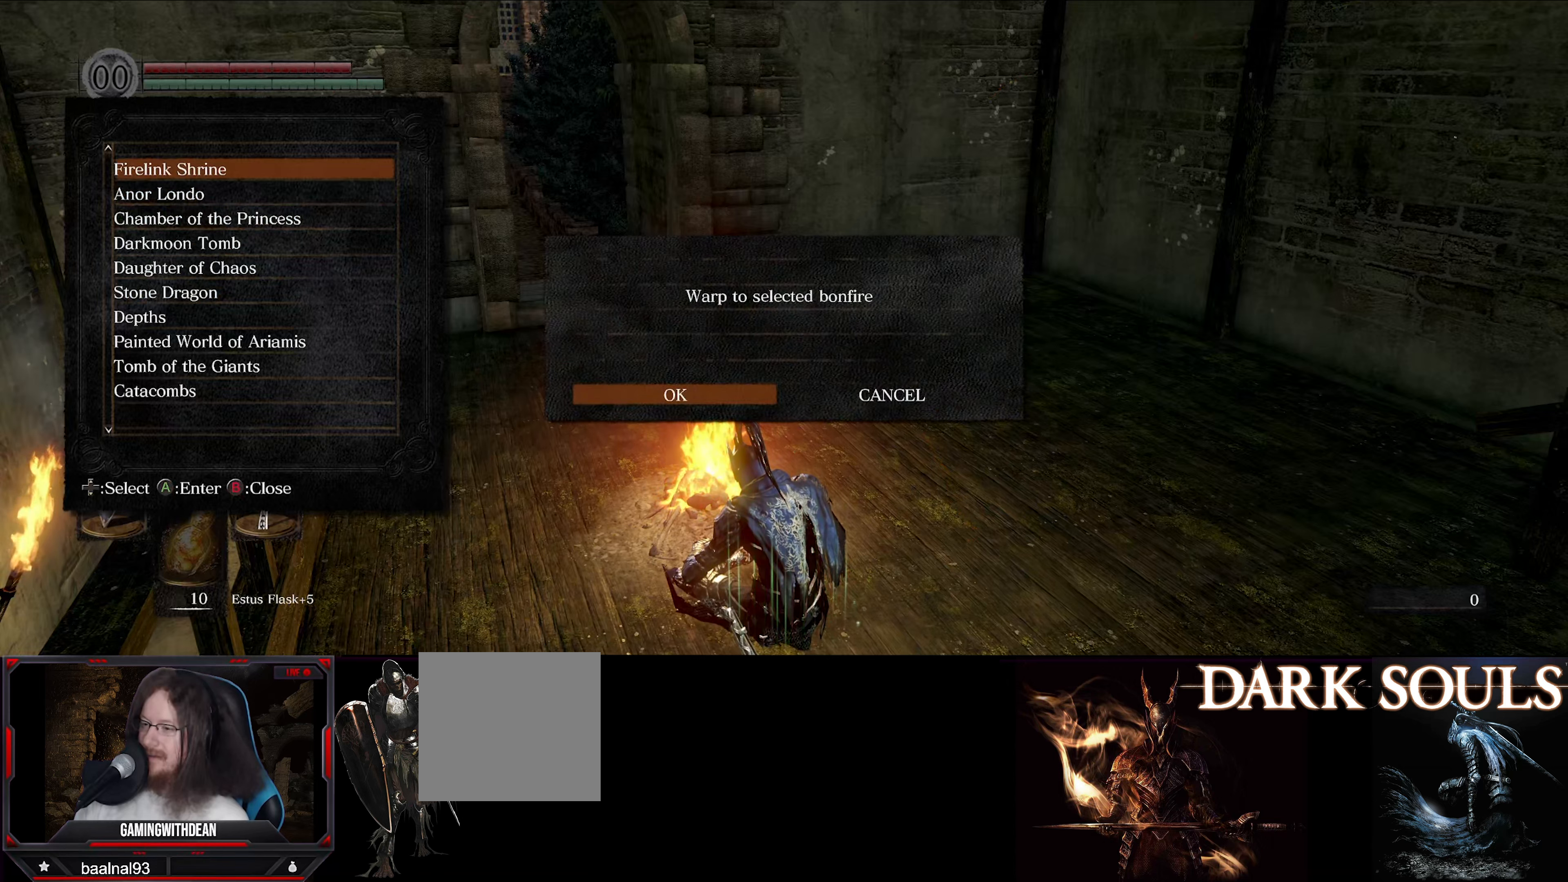
{"buttons": [], "left_stick": "center", "right_stick": "center", "events": [[84, "A", "up"]]}